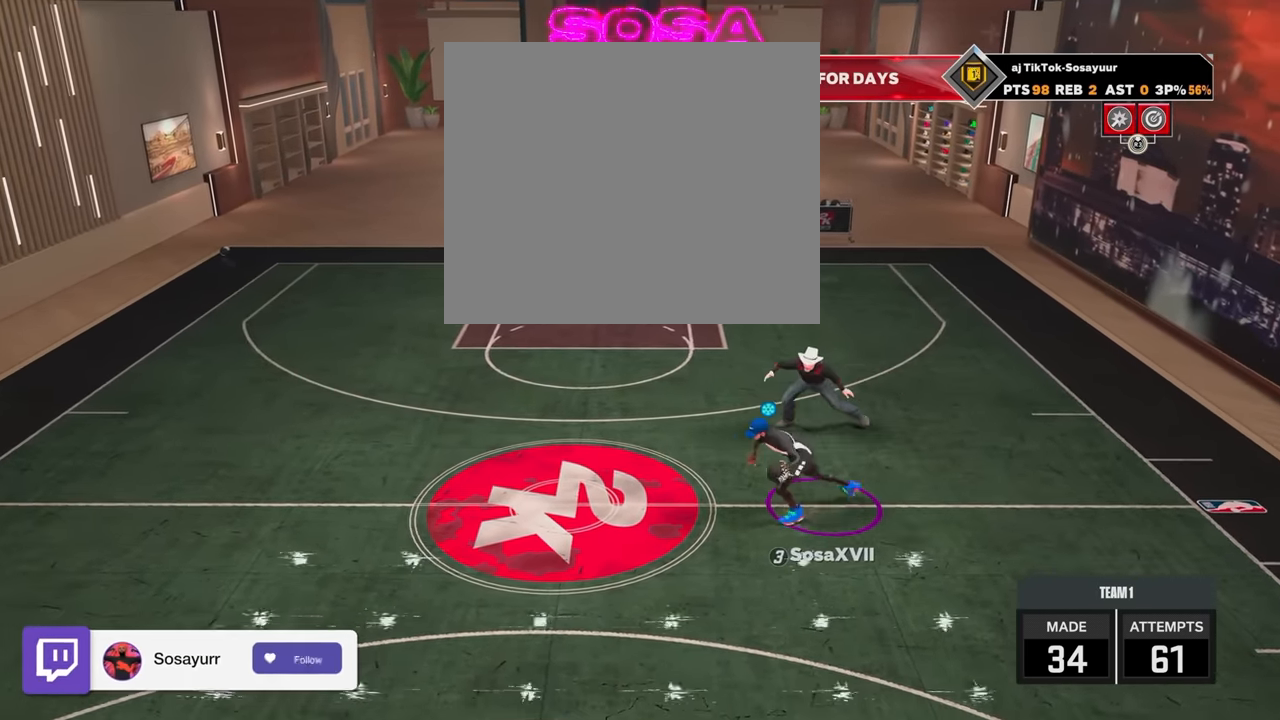
Gameplay with a controller (PlayStation layout); each line is a JSON object with the inputs held at the frame after it. "events" lists button and stick changes between this image and that frame as [ms after this image, input, new state], when the widget could be followed in between.
{"buttons": ["R2"], "left_stick": "up-right", "right_stick": "center", "events": [[166, "left_stick", "up-right"], [216, "R2", "down"]]}
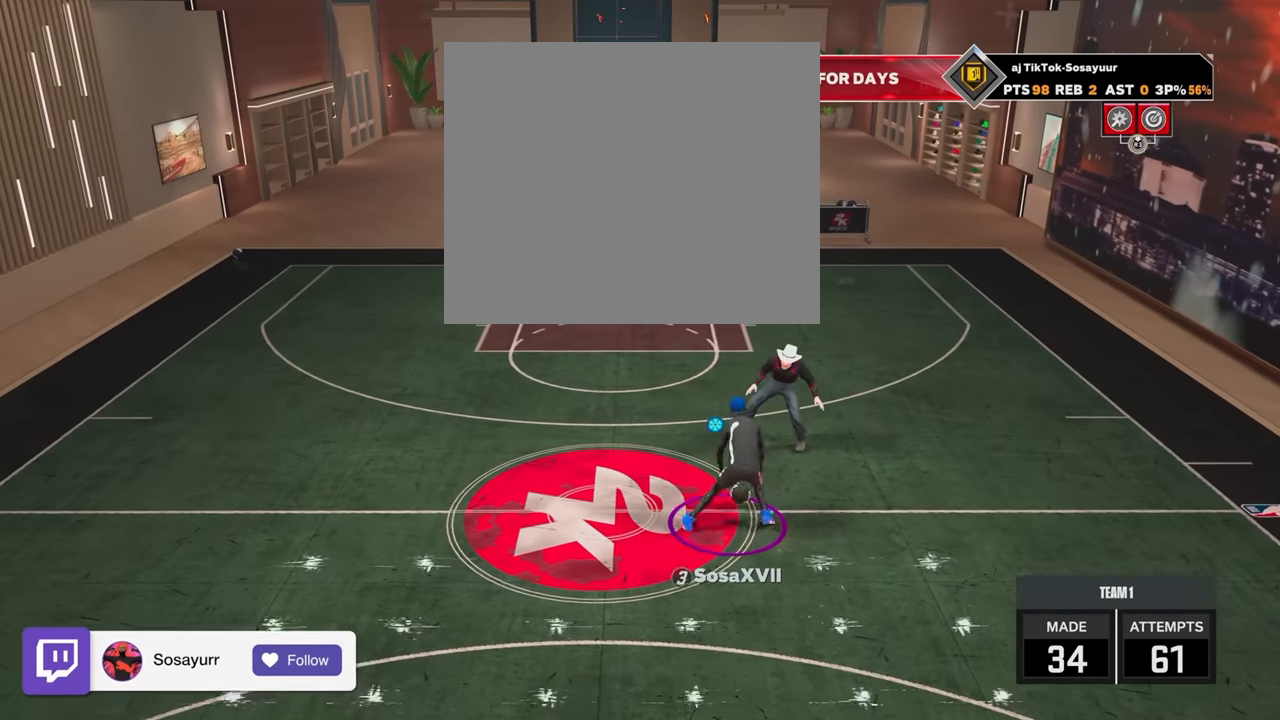
{"buttons": ["R2"], "left_stick": "up-right", "right_stick": "center", "events": [[166, "left_stick", "center"], [383, "left_stick", "up-right"]]}
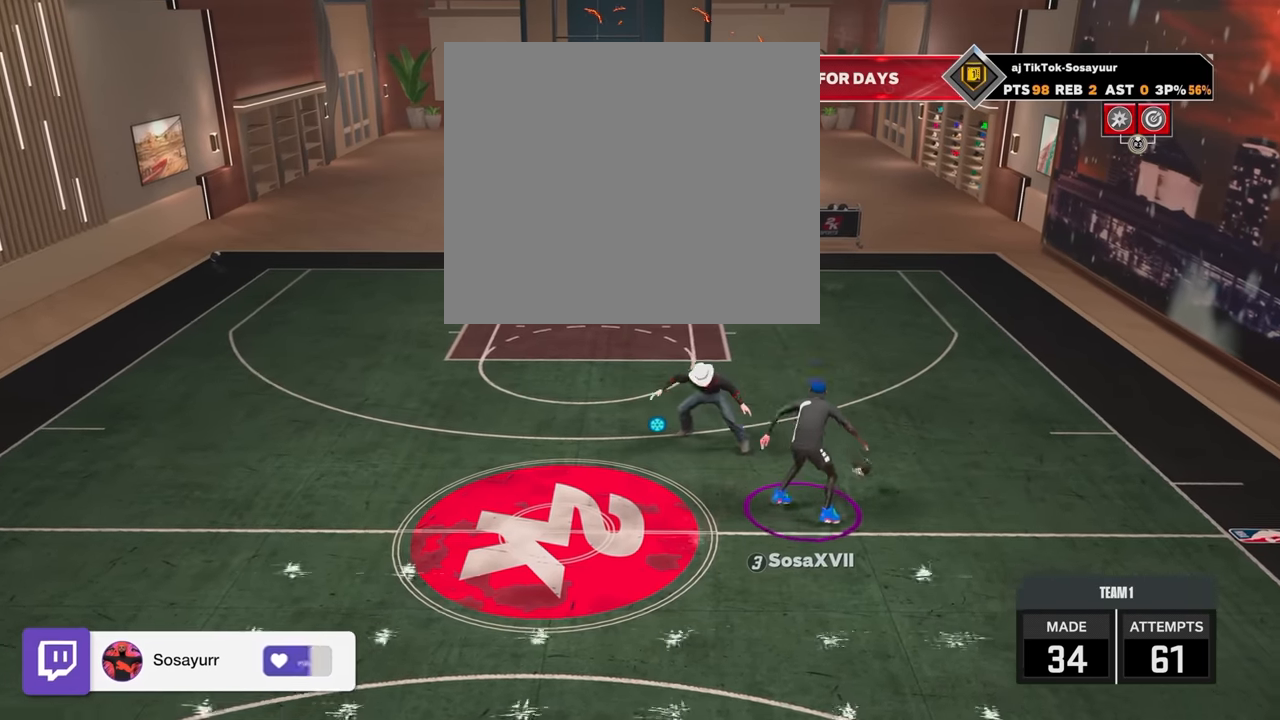
{"buttons": ["R2"], "left_stick": "center", "right_stick": "center", "events": [[166, "R2", "up"], [183, "left_stick", "center"], [216, "right_stick", "up-left"], [283, "right_stick", "center"], [483, "R2", "down"]]}
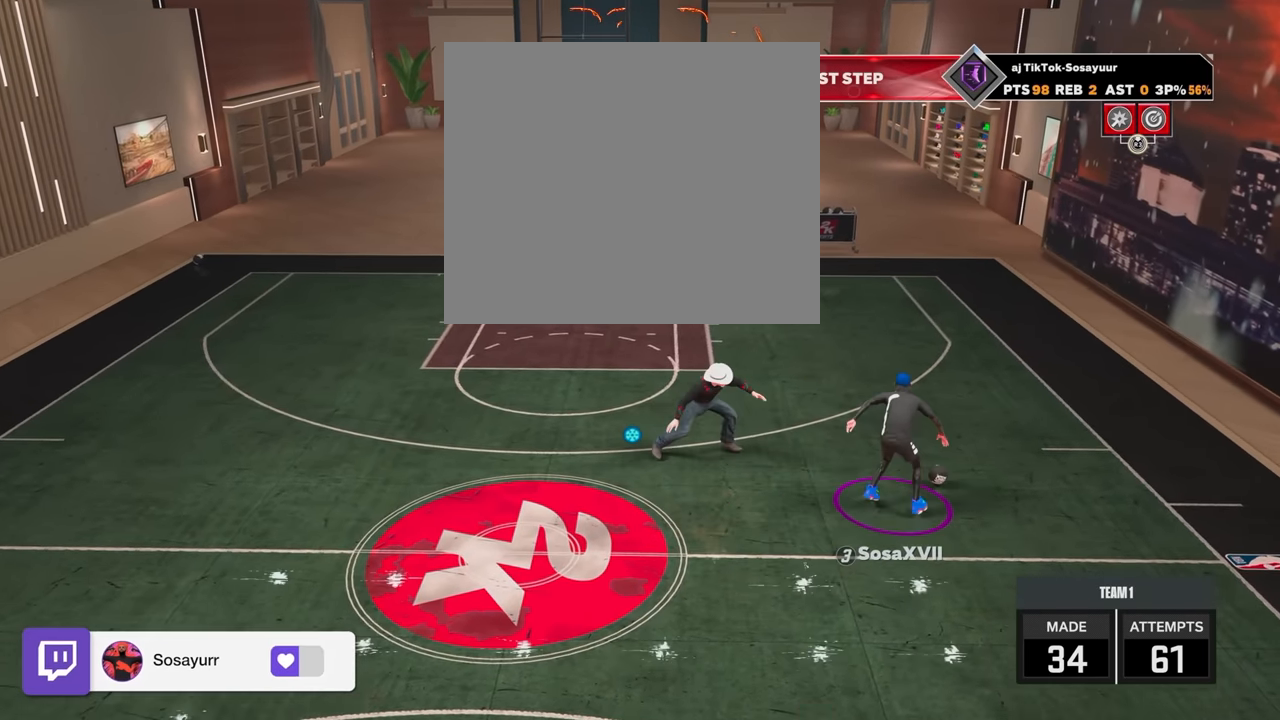
{"buttons": ["R2"], "left_stick": "center", "right_stick": "center", "events": [[16, "left_stick", "up-left"], [183, "left_stick", "left"], [416, "left_stick", "center"]]}
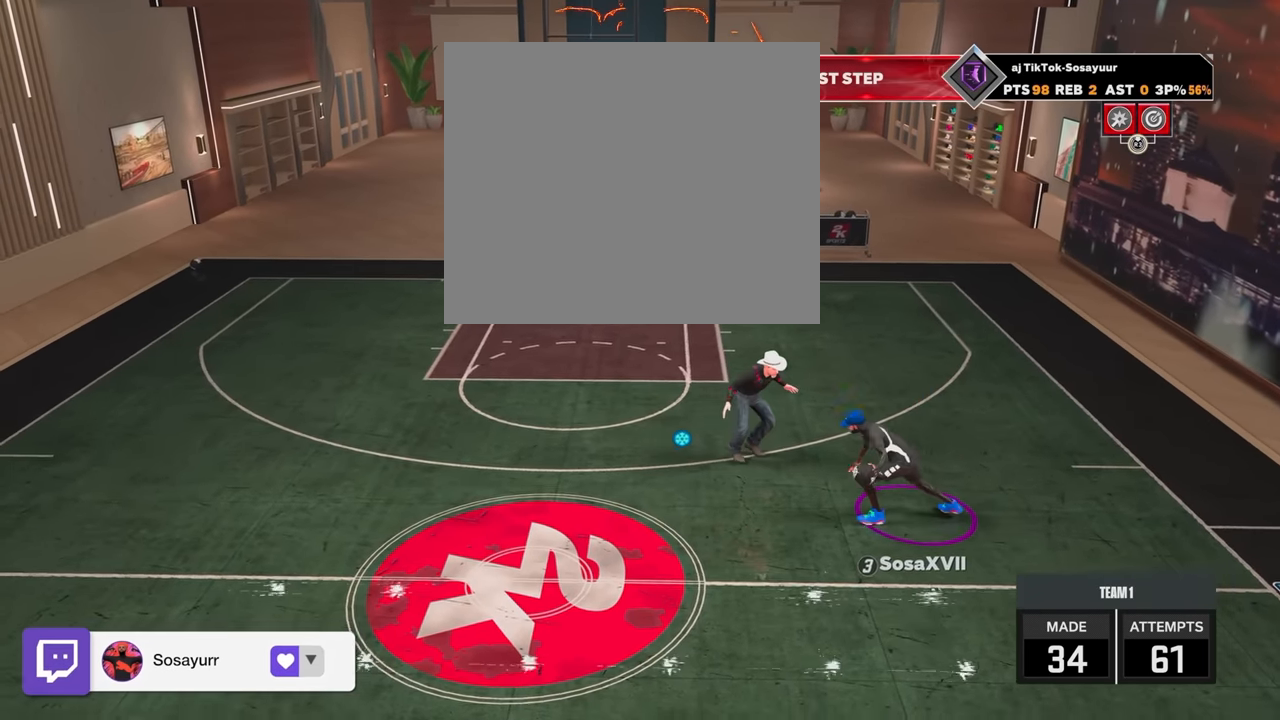
{"buttons": ["R2"], "left_stick": "center", "right_stick": "center", "events": [[166, "left_stick", "up-left"], [316, "left_stick", "left"], [483, "left_stick", "center"]]}
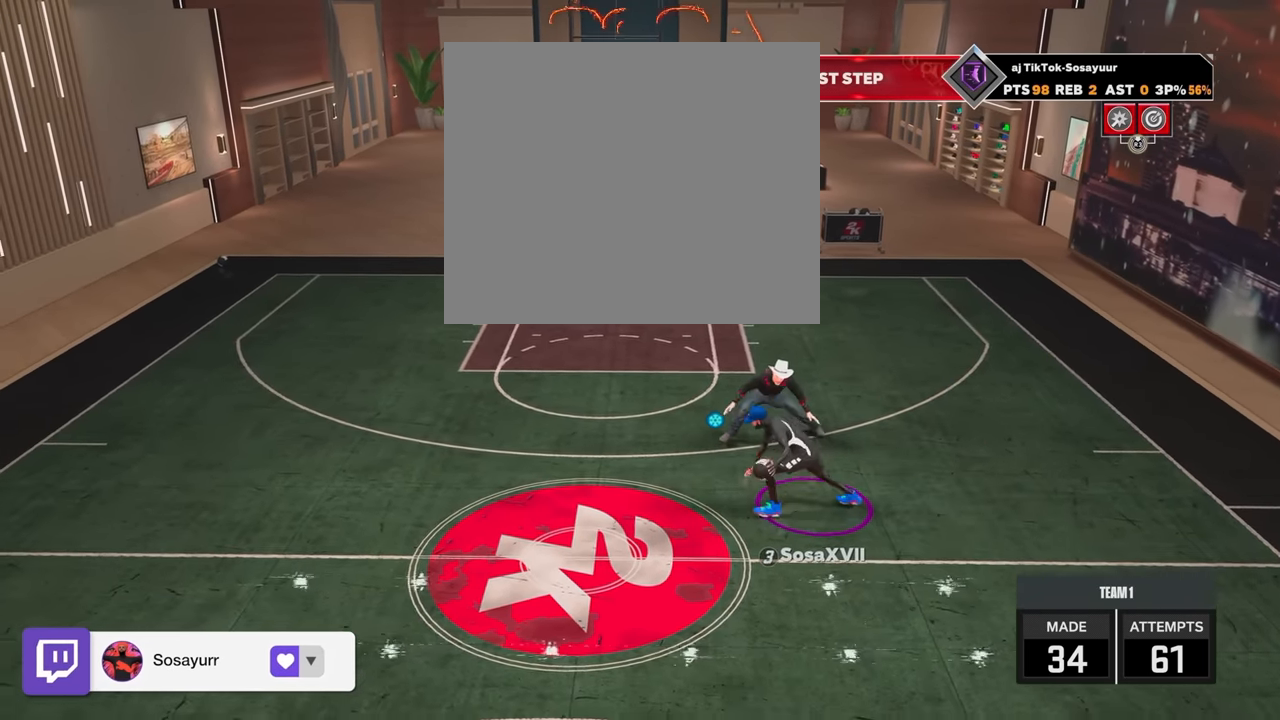
{"buttons": [], "left_stick": "center", "right_stick": "center", "events": [[33, "R2", "up"]]}
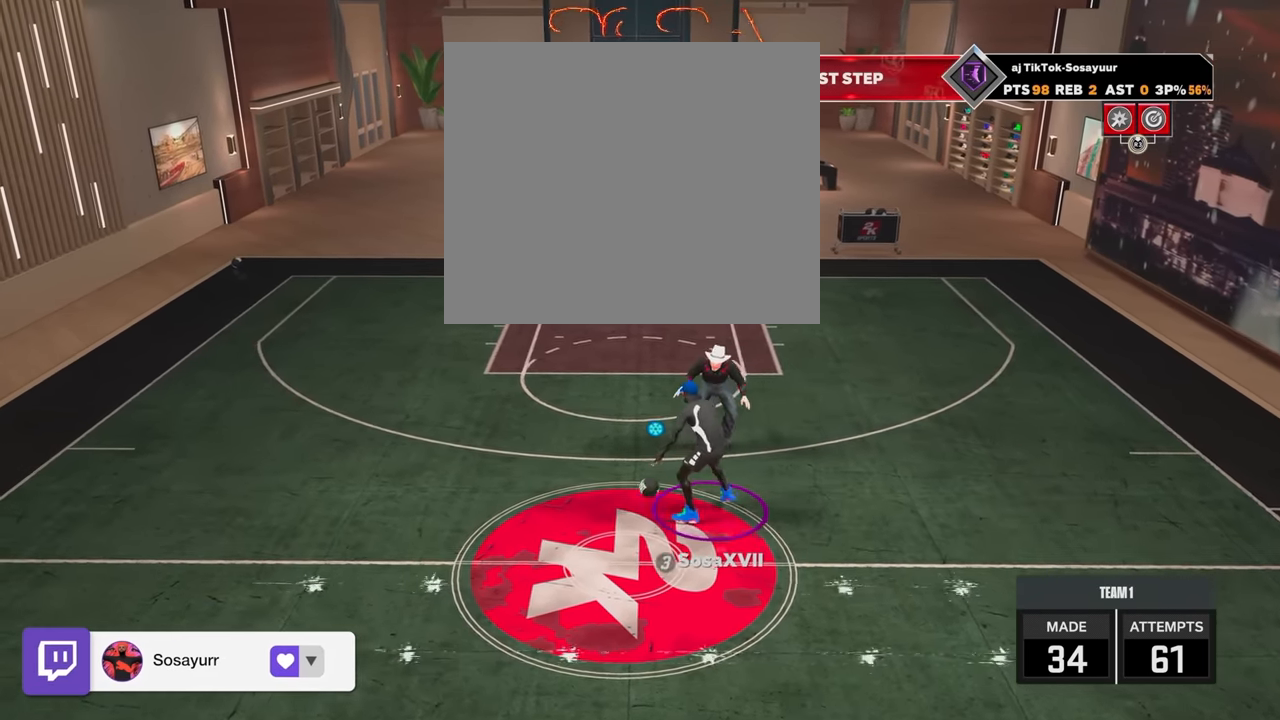
{"buttons": [], "left_stick": "center", "right_stick": "center", "events": []}
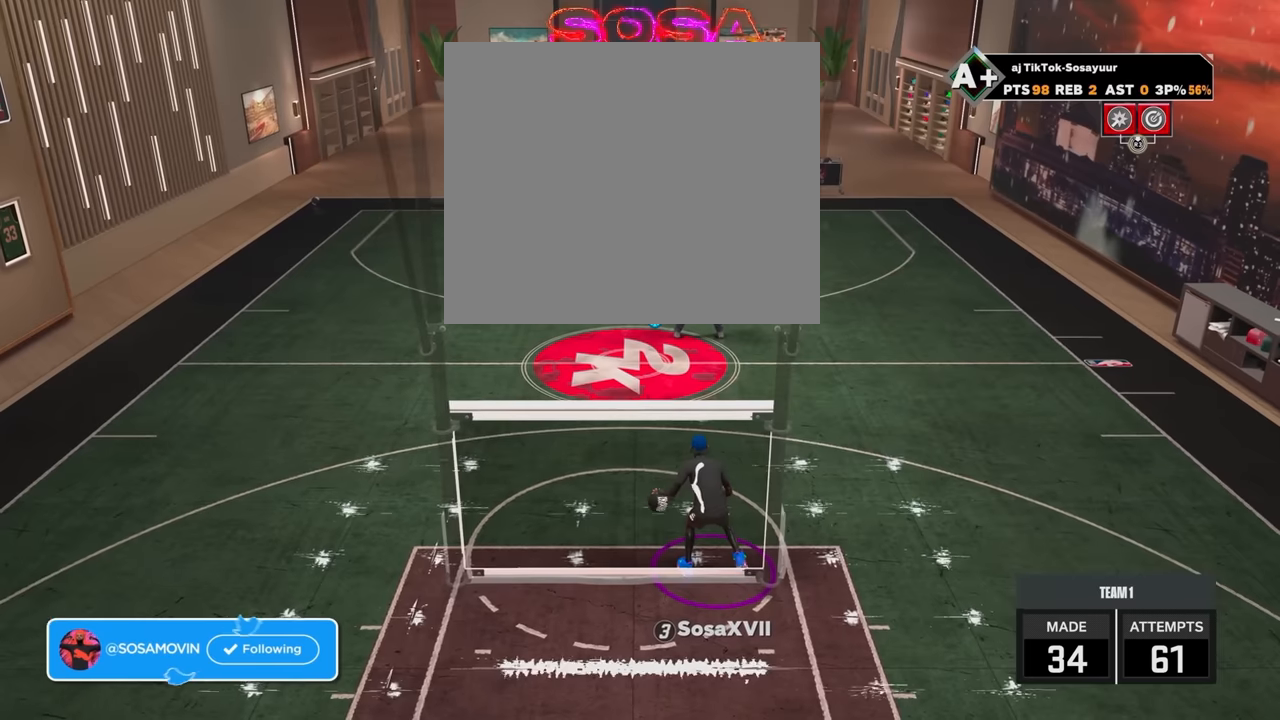
{"buttons": ["R2"], "left_stick": "center", "right_stick": "center", "events": [[250, "R2", "down"]]}
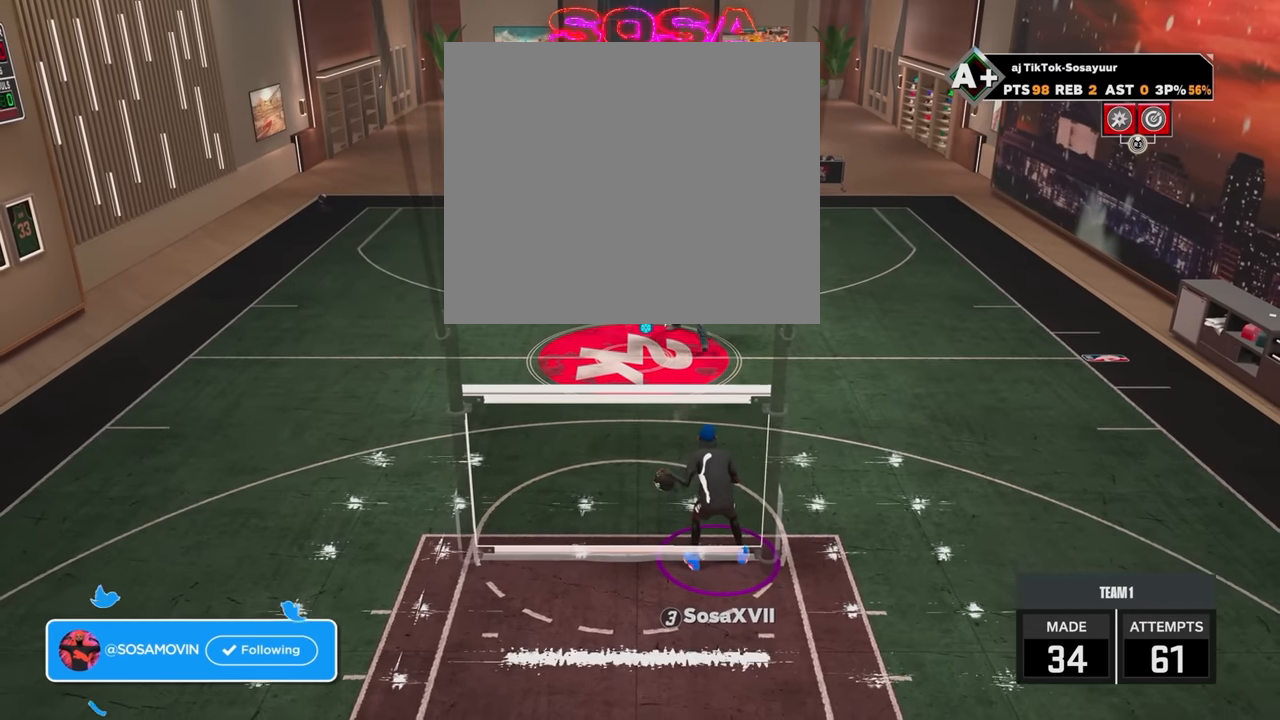
{"buttons": ["R2"], "left_stick": "center", "right_stick": "center", "events": []}
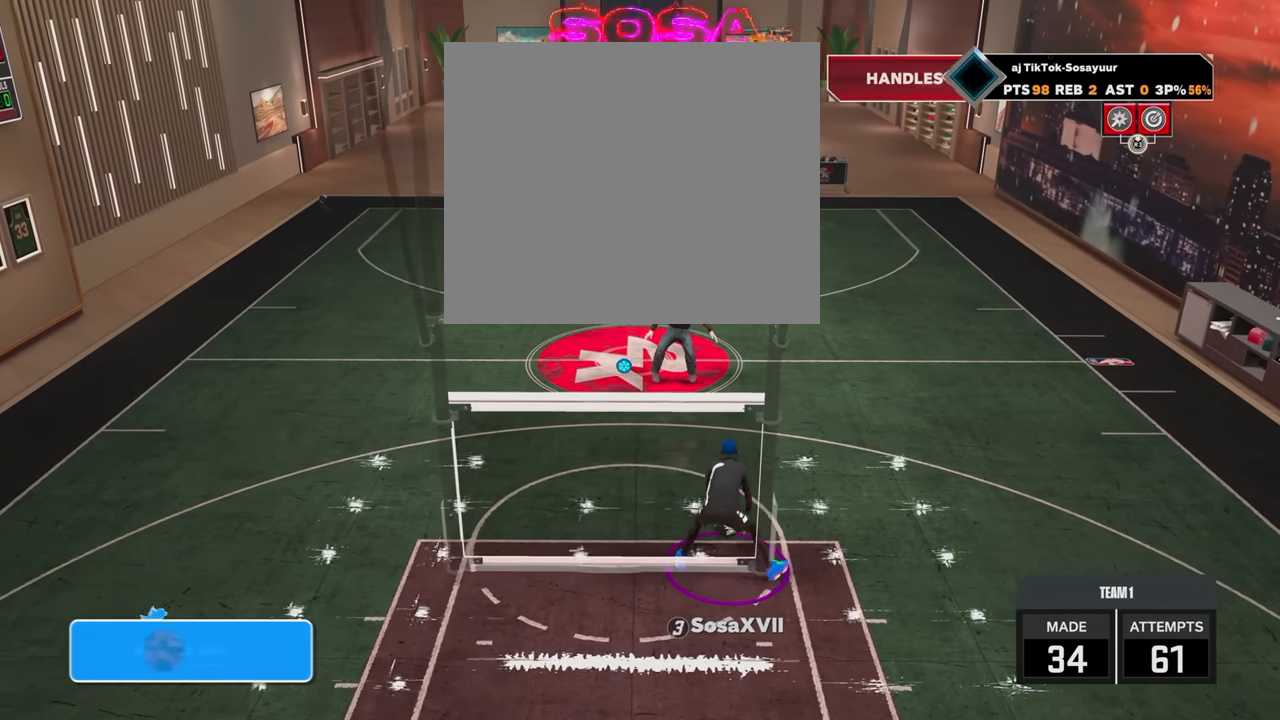
{"buttons": ["R2"], "left_stick": "center", "right_stick": "center", "events": []}
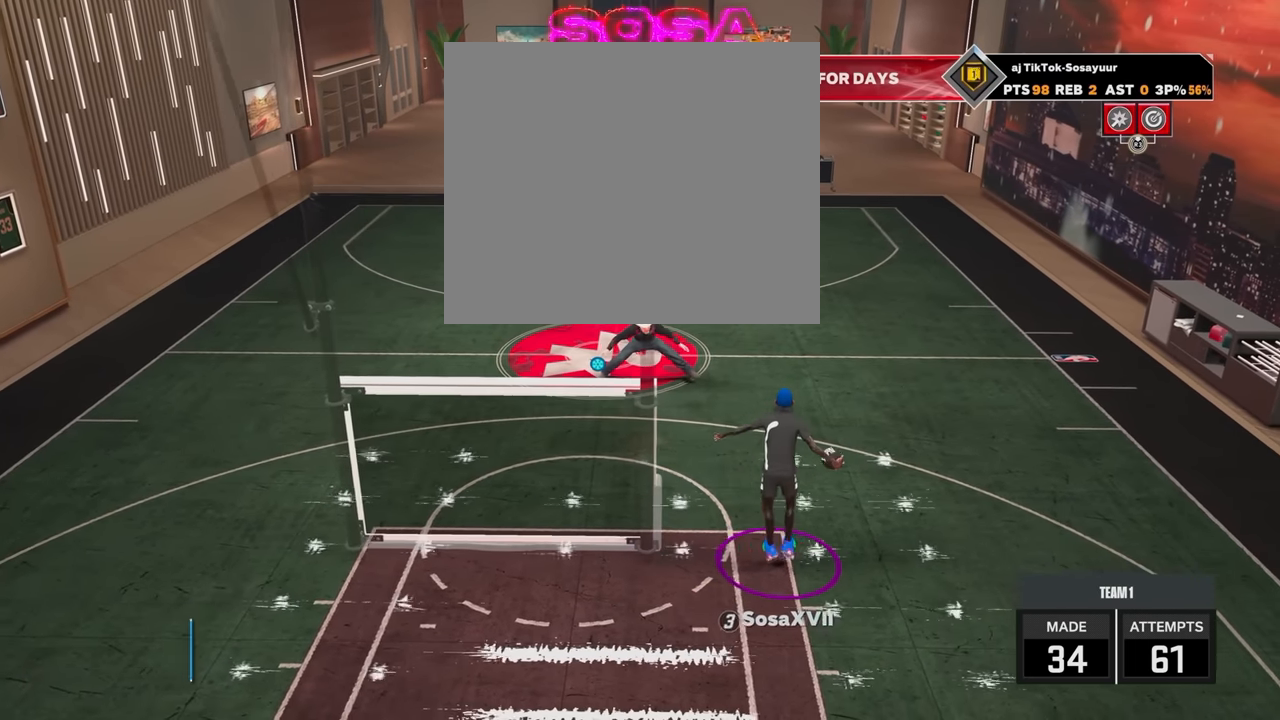
{"buttons": ["R2"], "left_stick": "center", "right_stick": "center", "events": [[284, "right_stick", "up-left"], [434, "right_stick", "center"]]}
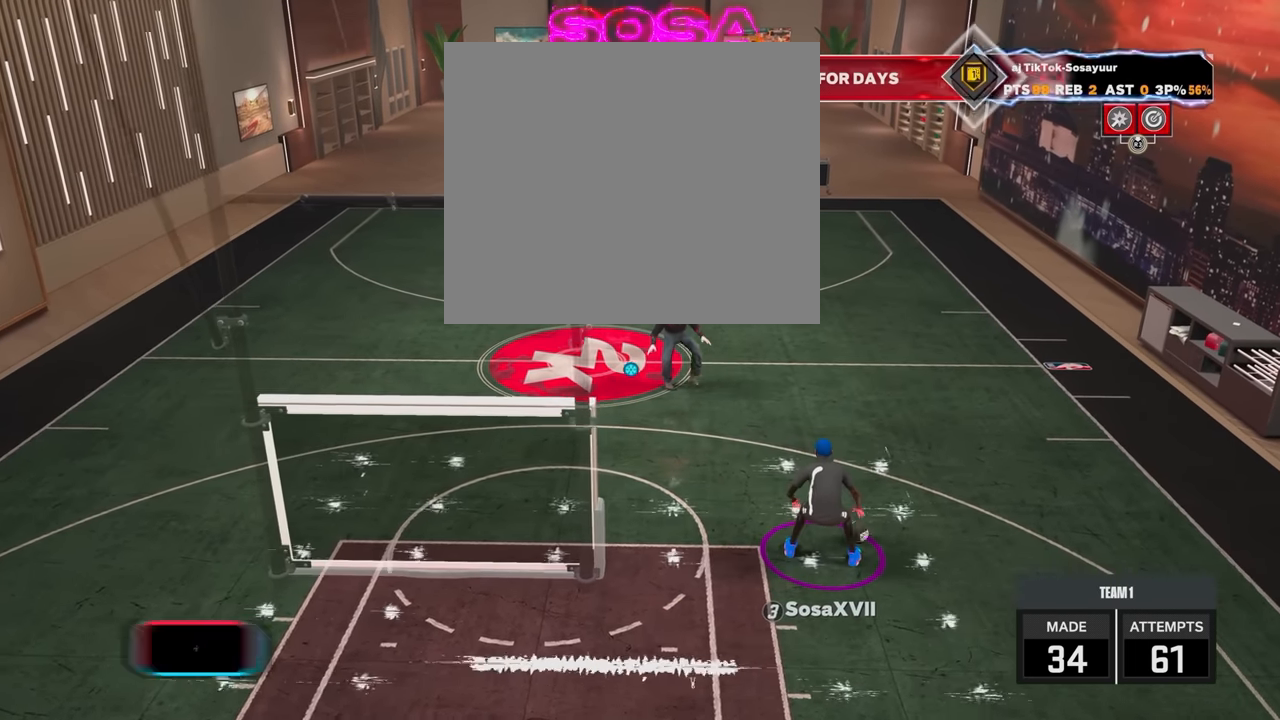
{"buttons": ["R2"], "left_stick": "center", "right_stick": "center", "events": []}
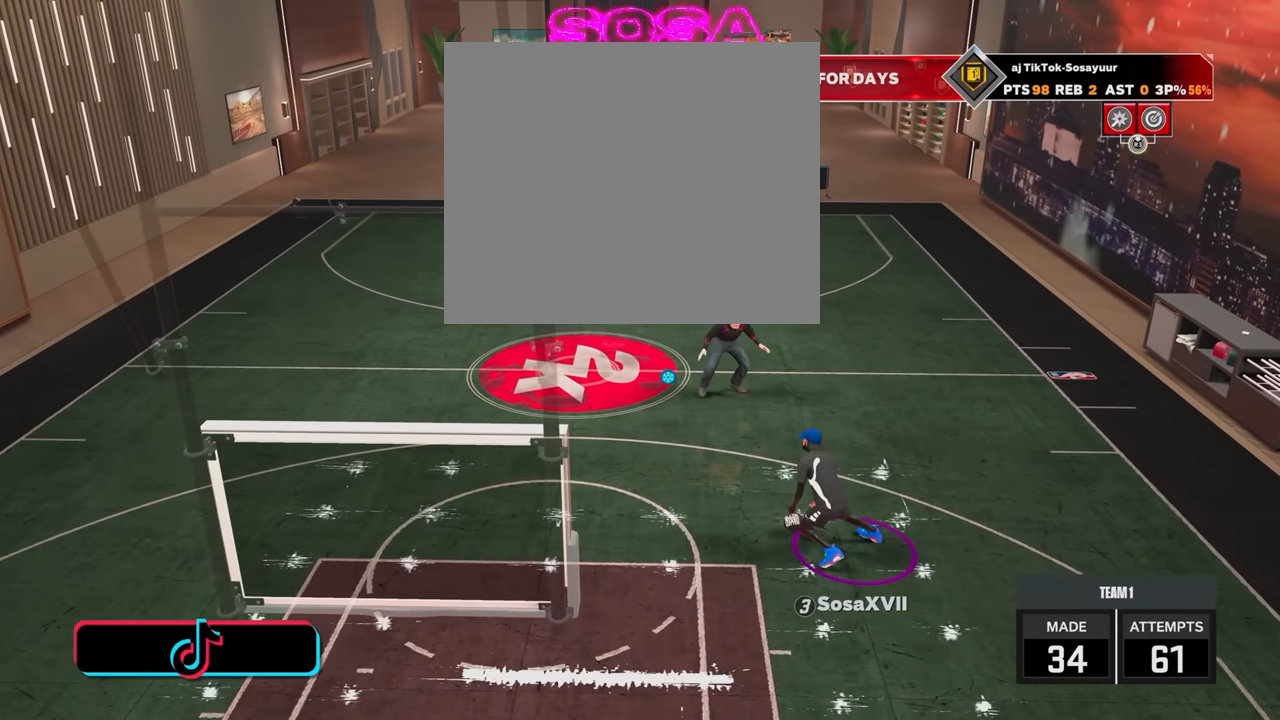
{"buttons": ["R2"], "left_stick": "center", "right_stick": "center", "events": [[200, "right_stick", "up-right"], [250, "right_stick", "center"]]}
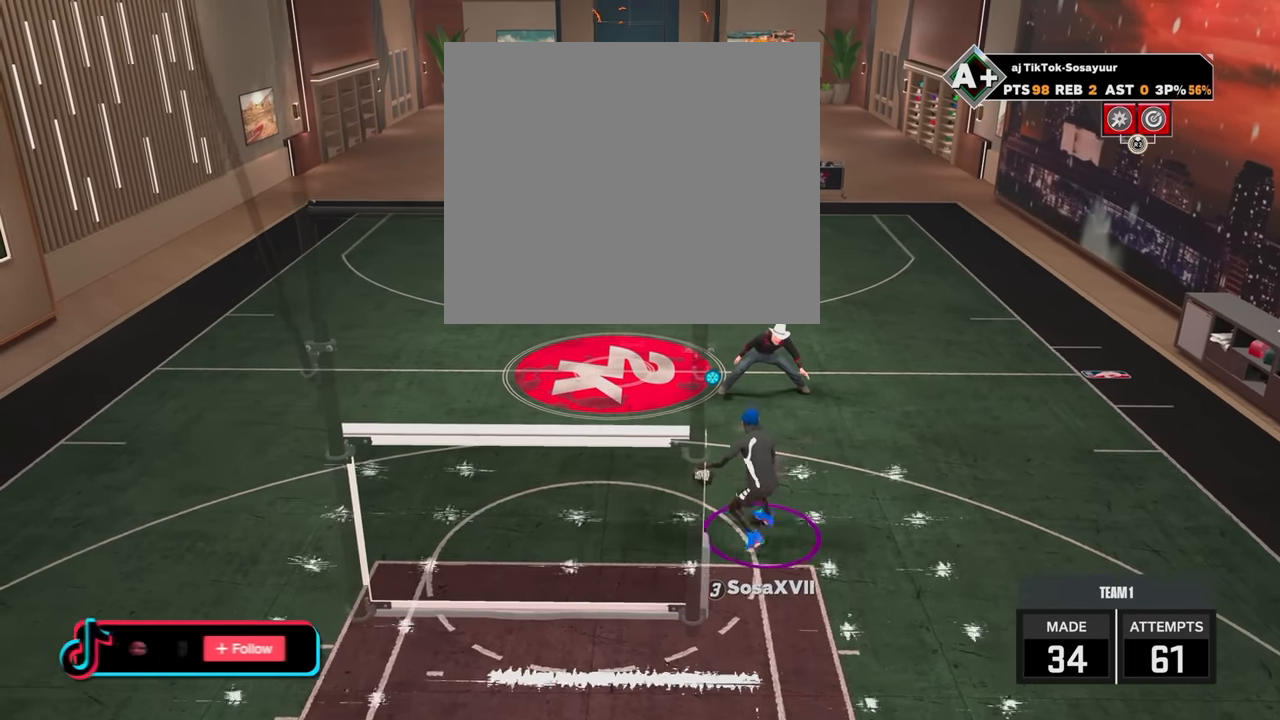
{"buttons": [], "left_stick": "center", "right_stick": "center", "events": [[334, "R2", "up"]]}
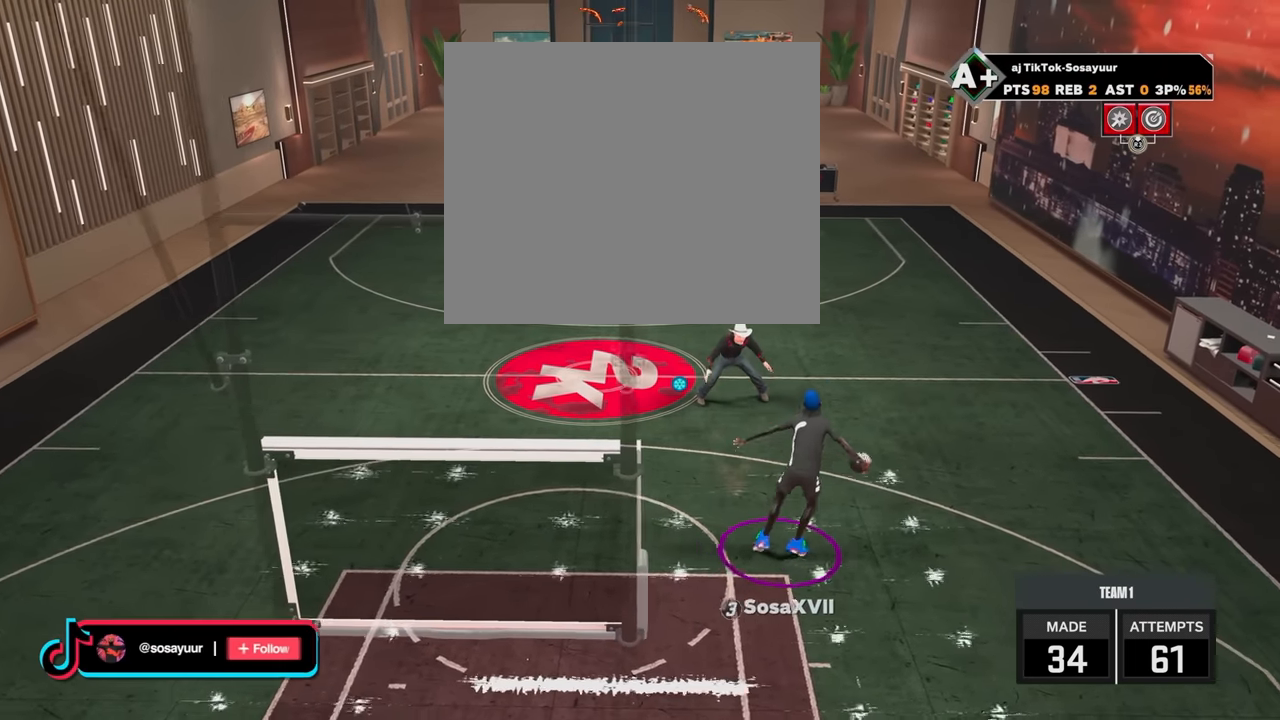
{"buttons": [], "left_stick": "center", "right_stick": "center", "events": []}
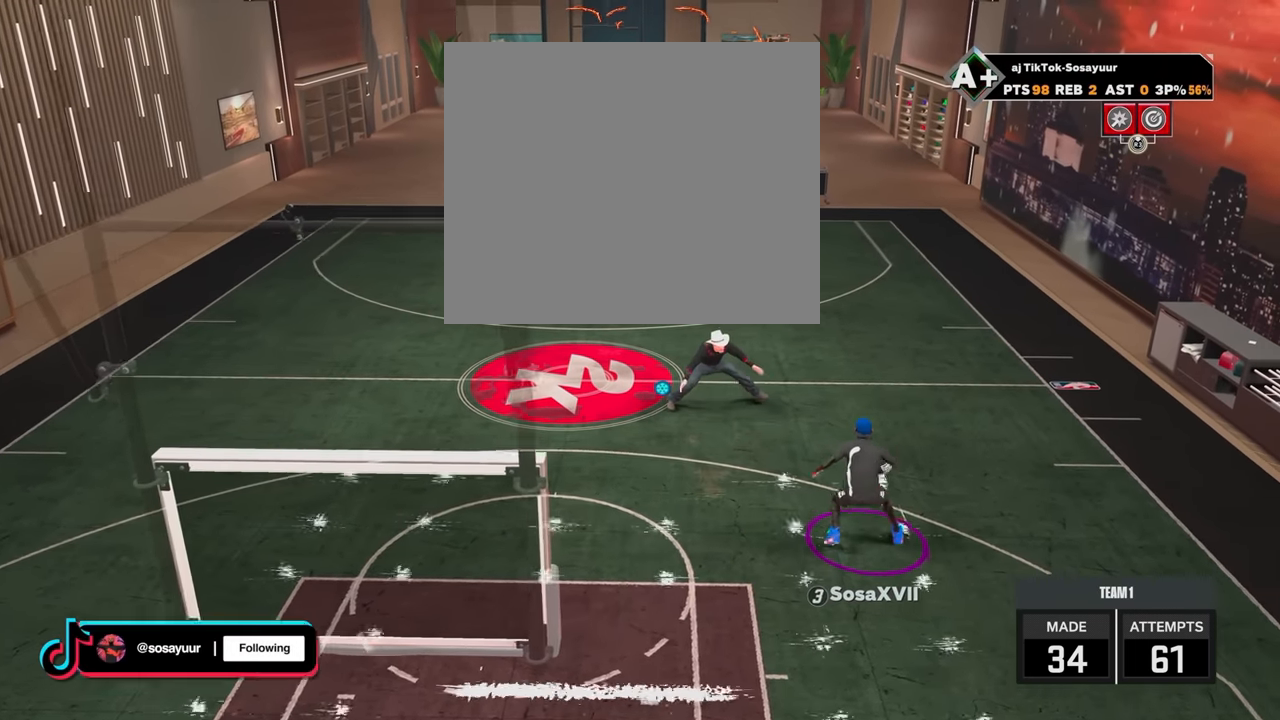
{"buttons": ["R2"], "left_stick": "center", "right_stick": "center", "events": [[84, "R2", "down"], [134, "right_stick", "up-left"], [184, "right_stick", "center"]]}
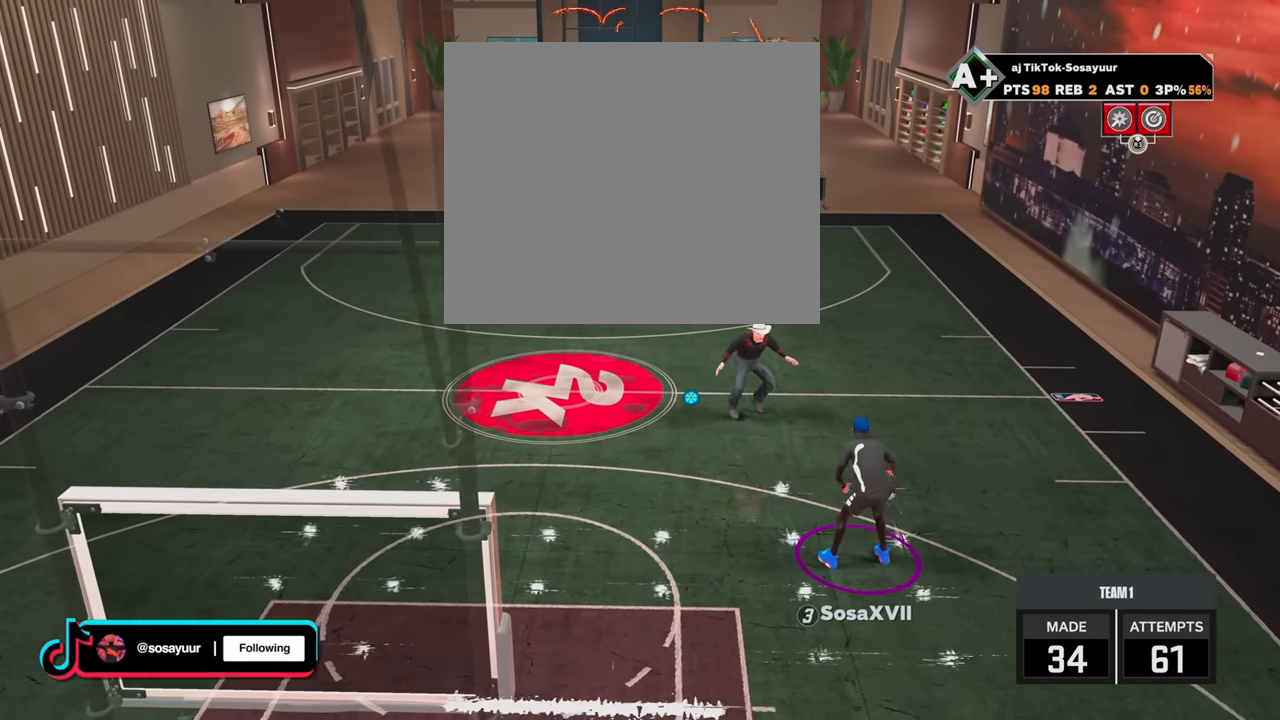
{"buttons": [], "left_stick": "center", "right_stick": "center", "events": [[450, "R2", "up"]]}
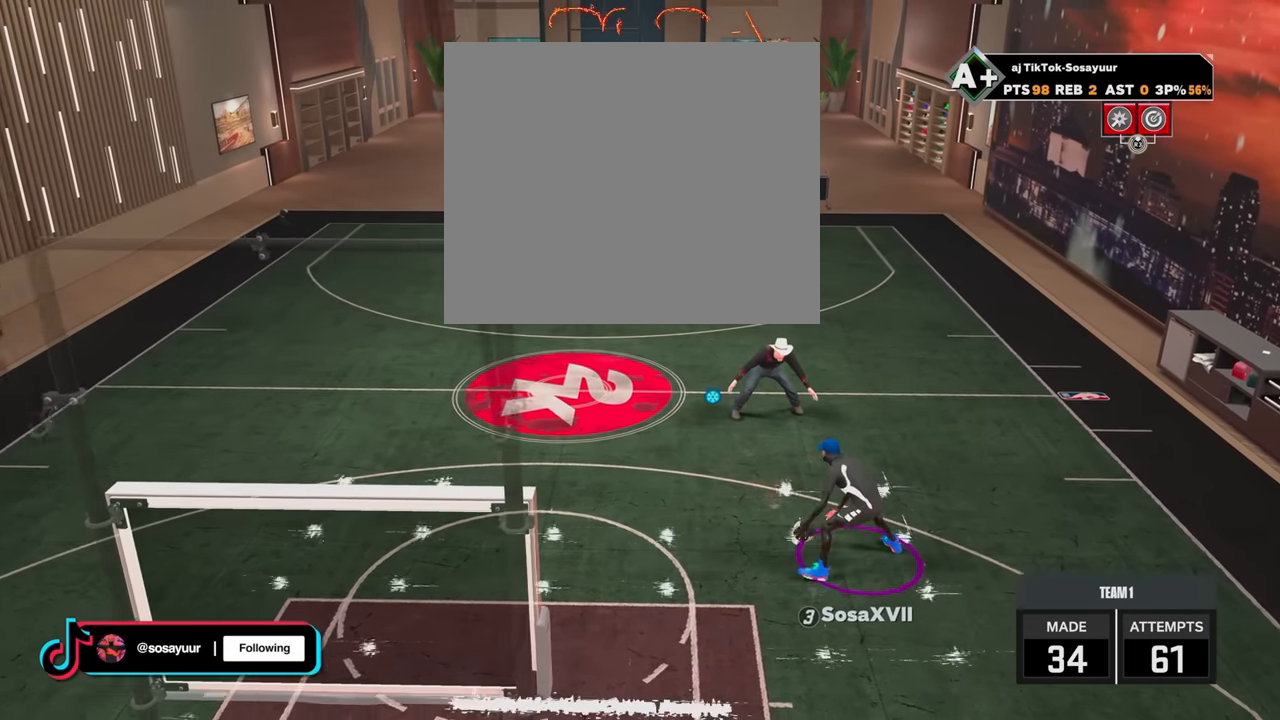
{"buttons": ["R2"], "left_stick": "center", "right_stick": "center", "events": [[434, "R2", "down"]]}
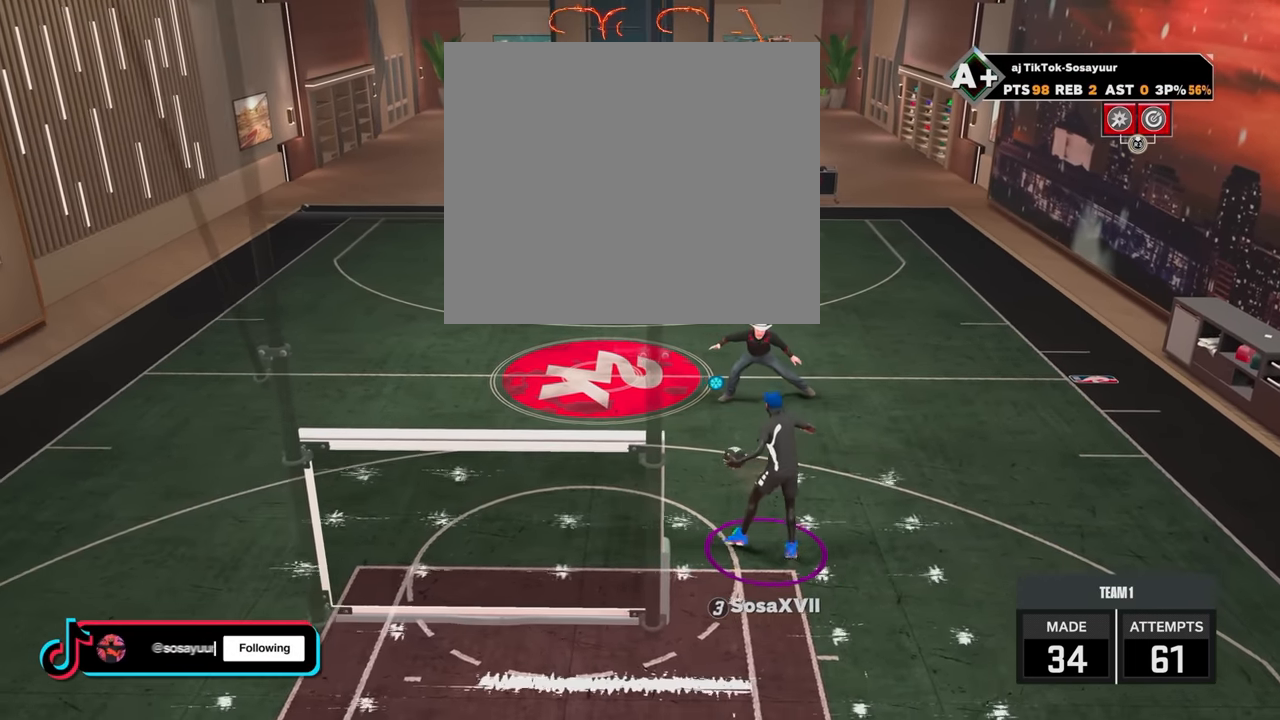
{"buttons": ["R2"], "left_stick": "center", "right_stick": "center", "events": [[300, "right_stick", "up-right"], [350, "right_stick", "center"]]}
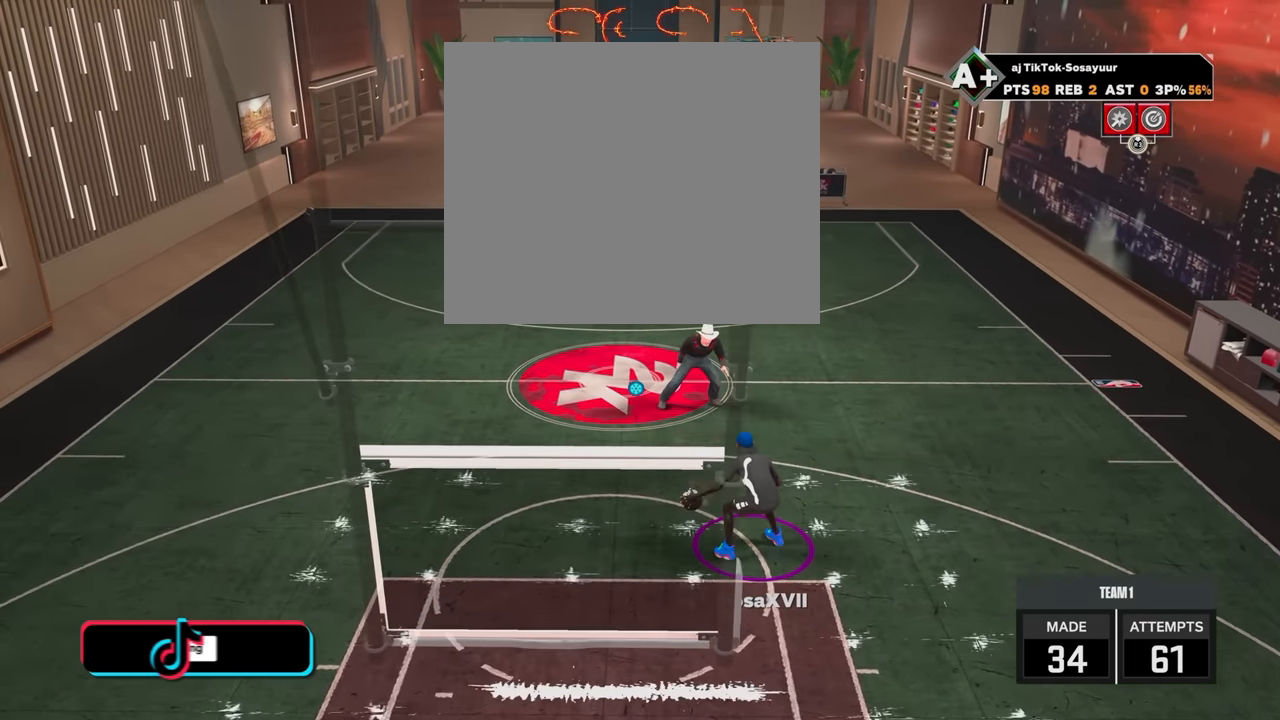
{"buttons": [], "left_stick": "center", "right_stick": "center", "events": [[384, "R2", "up"]]}
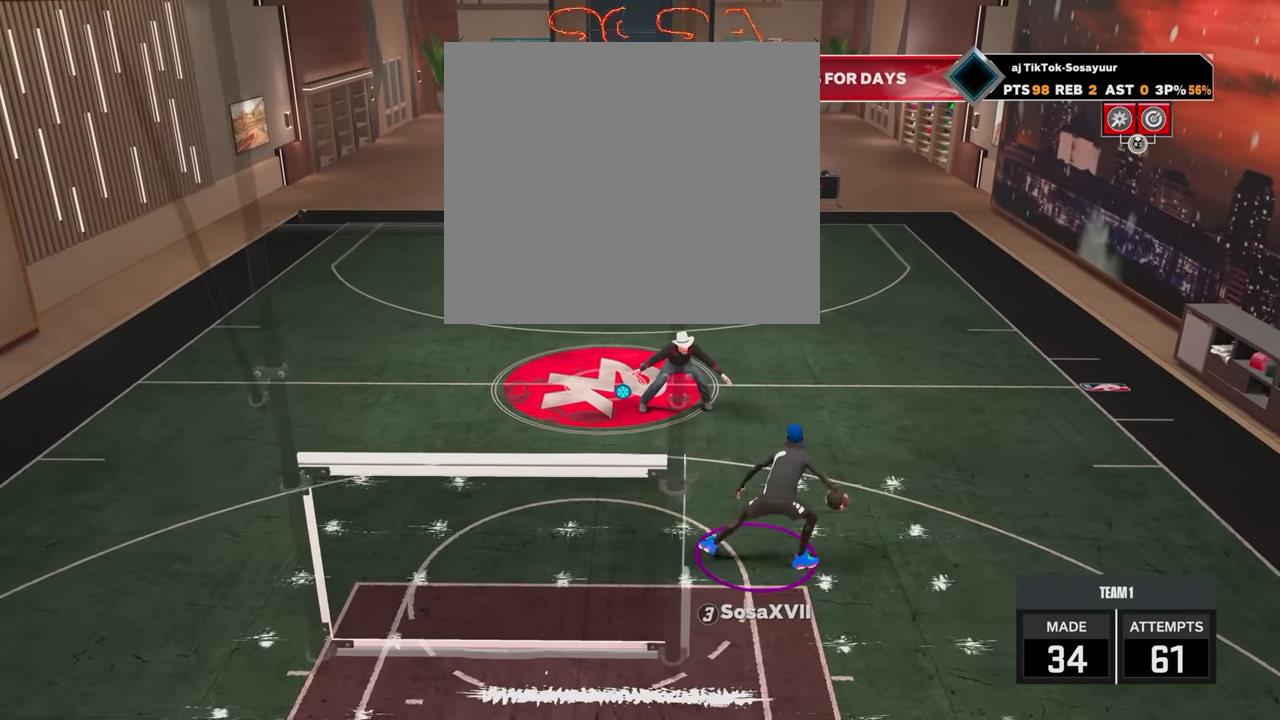
{"buttons": ["R2"], "left_stick": "center", "right_stick": "center", "events": [[334, "R2", "down"], [350, "right_stick", "up"], [400, "right_stick", "center"]]}
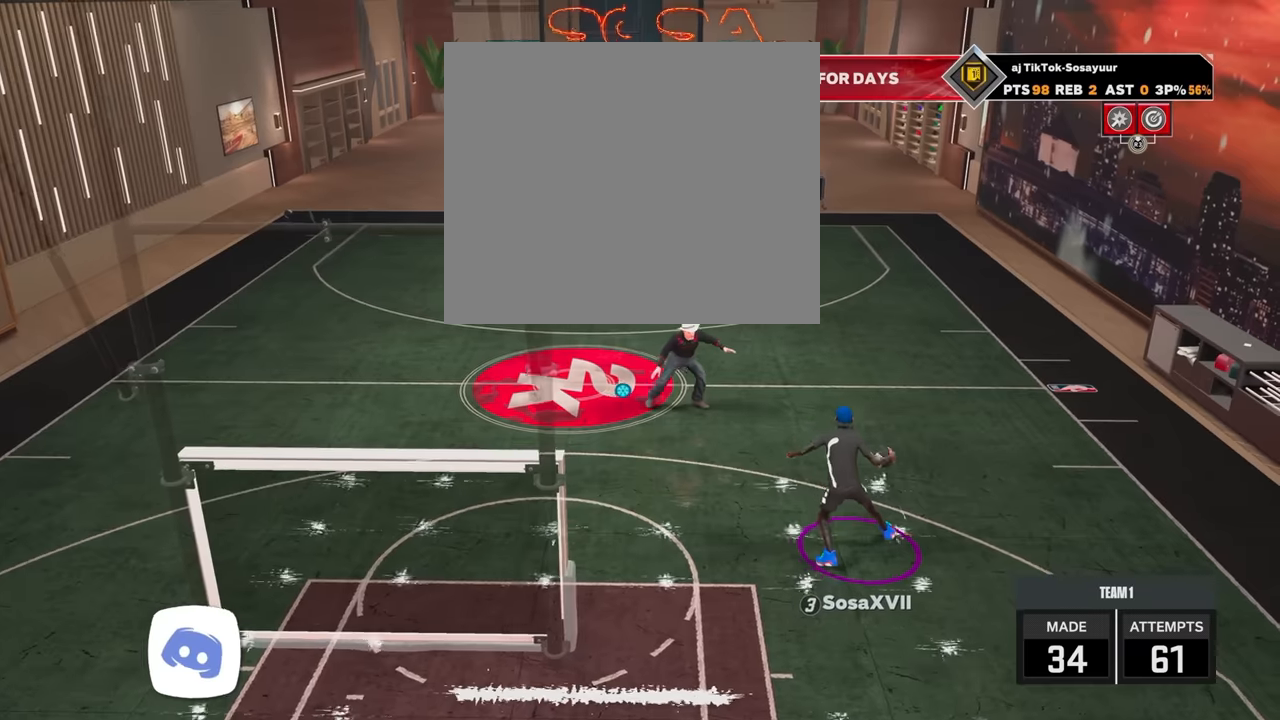
{"buttons": ["R2"], "left_stick": "center", "right_stick": "center", "events": [[34, "left_stick", "down"], [200, "R2", "up"], [300, "left_stick", "center"], [350, "R2", "down"]]}
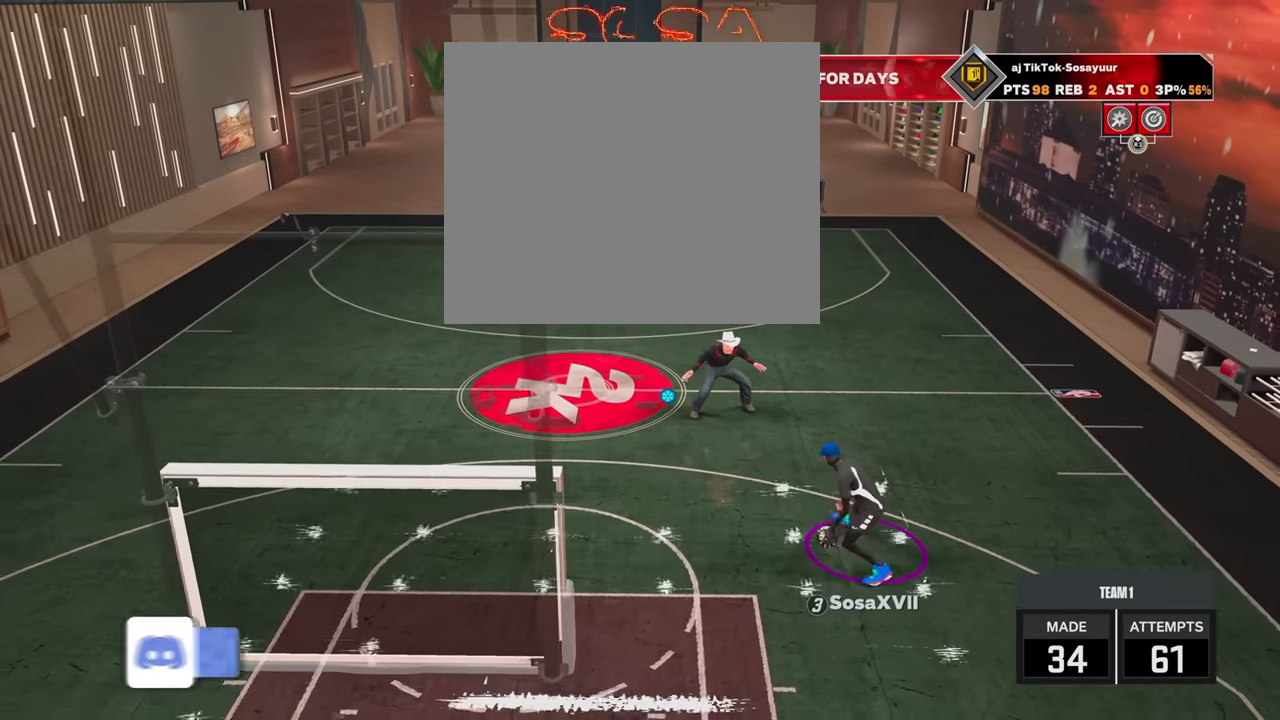
{"buttons": ["R2"], "left_stick": "center", "right_stick": "up", "events": [[84, "left_stick", "down"], [184, "R2", "up"], [284, "left_stick", "center"], [500, "R2", "down"], [500, "right_stick", "up"]]}
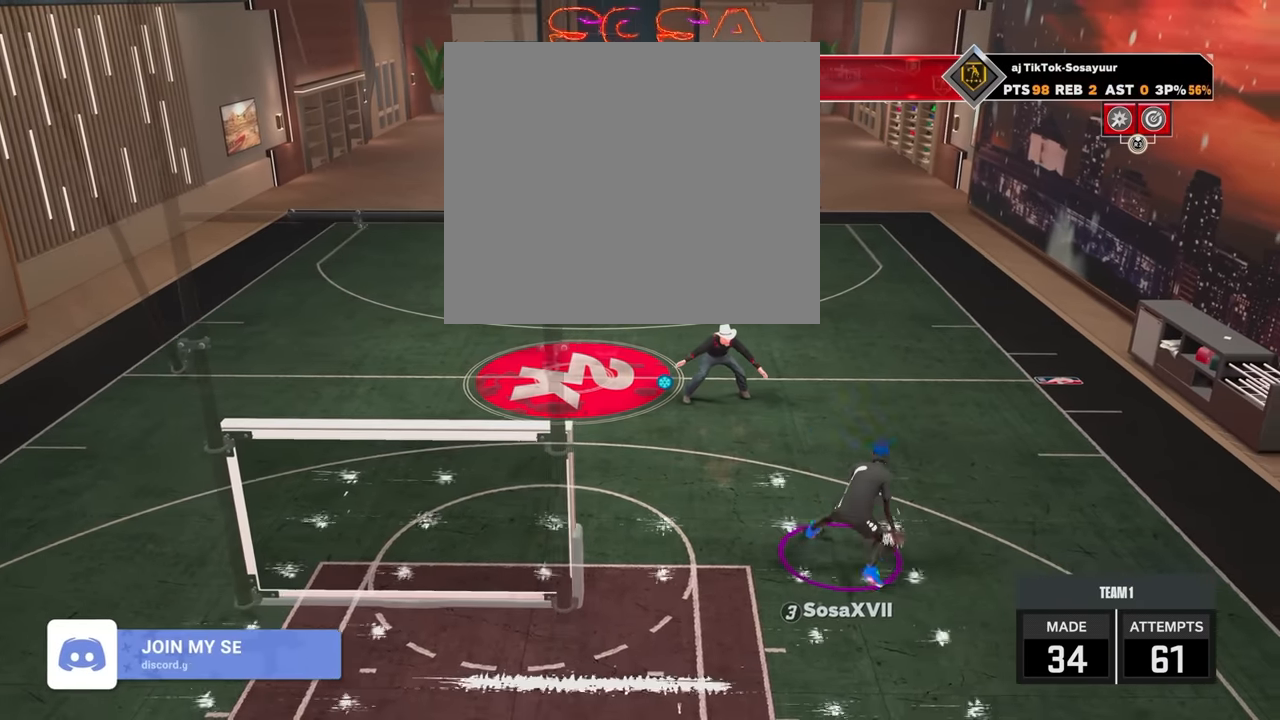
{"buttons": [], "left_stick": "center", "right_stick": "center", "events": [[50, "right_stick", "center"], [184, "left_stick", "down"], [350, "R2", "up"], [400, "left_stick", "center"]]}
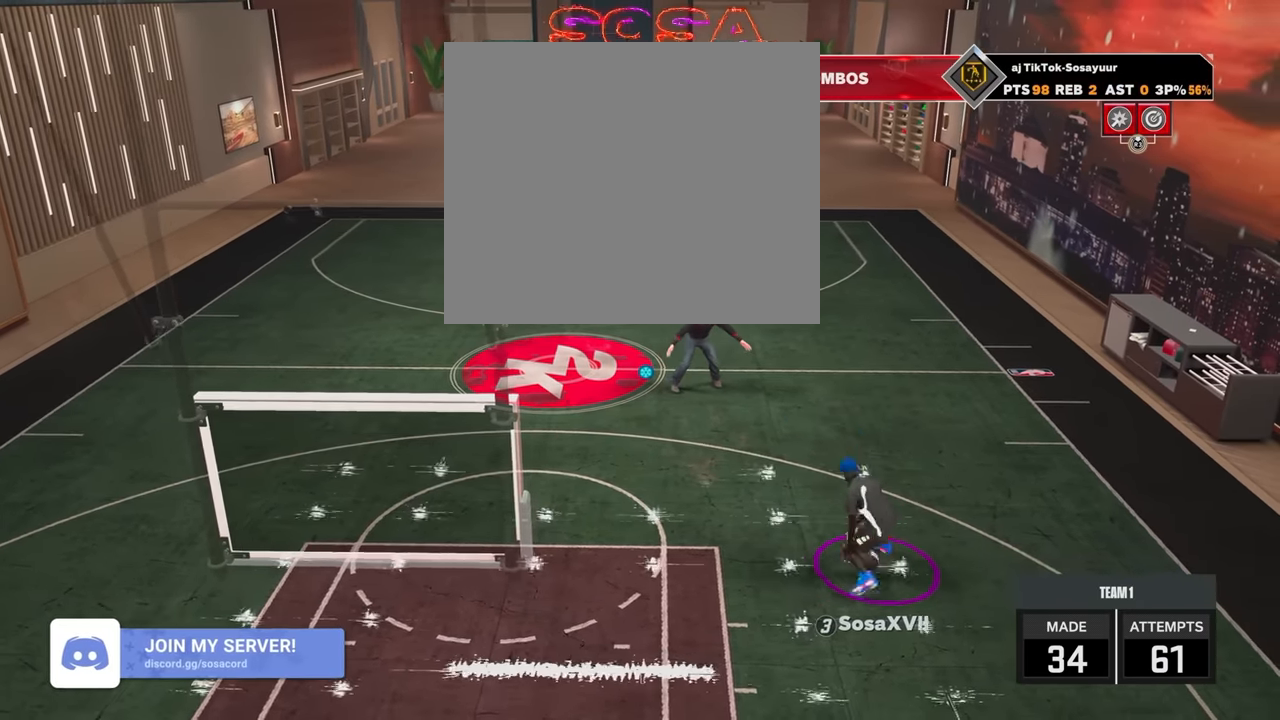
{"buttons": ["R2"], "left_stick": "down-left", "right_stick": "center", "events": [[84, "R2", "down"], [150, "left_stick", "down-left"]]}
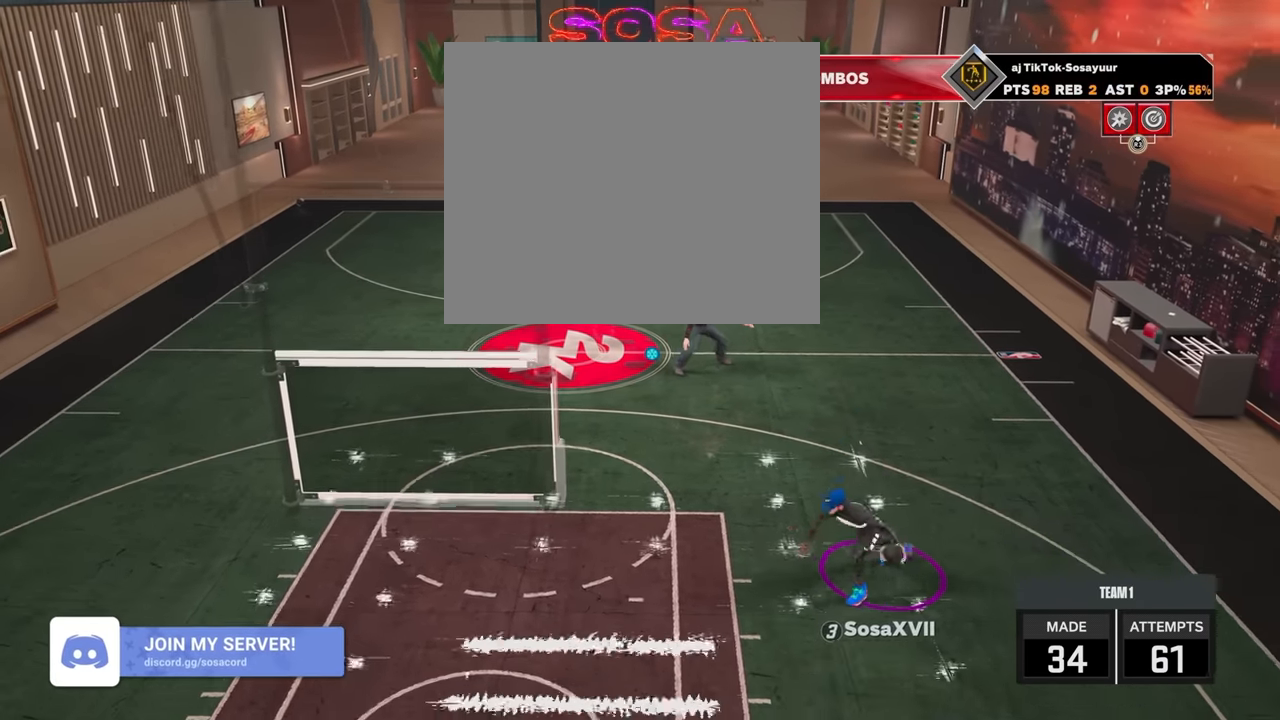
{"buttons": [], "left_stick": "center", "right_stick": "center", "events": [[284, "left_stick", "center"], [334, "R2", "up"]]}
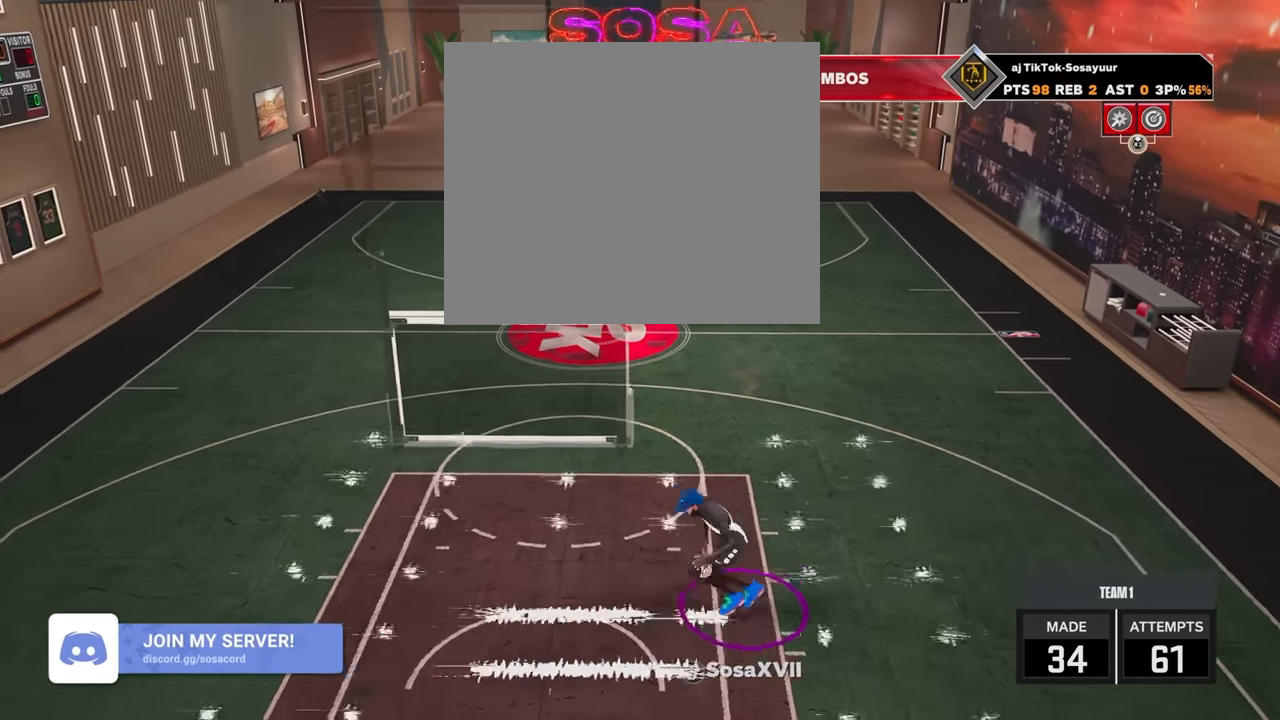
{"buttons": ["R2"], "left_stick": "up-right", "right_stick": "center", "events": [[134, "right_stick", "right"], [200, "right_stick", "center"], [434, "R2", "down"], [450, "left_stick", "up-right"]]}
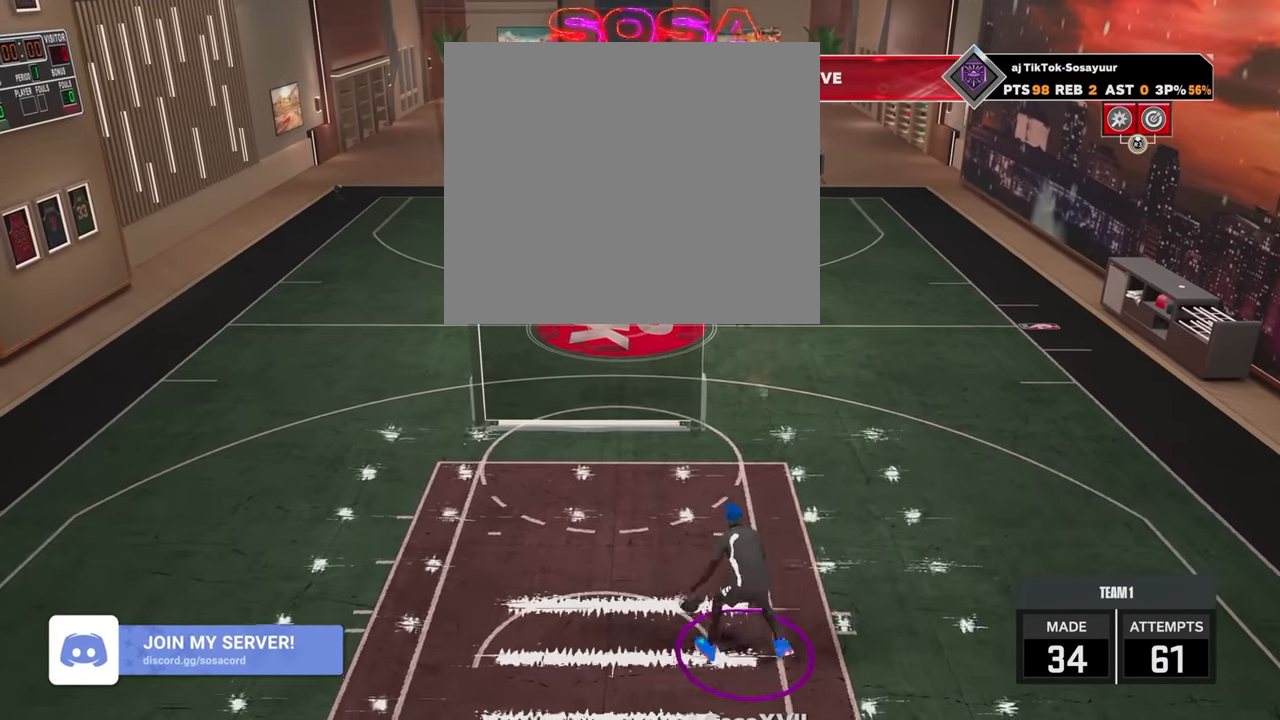
{"buttons": [], "left_stick": "center", "right_stick": "center", "events": [[334, "R2", "up"], [334, "left_stick", "center"]]}
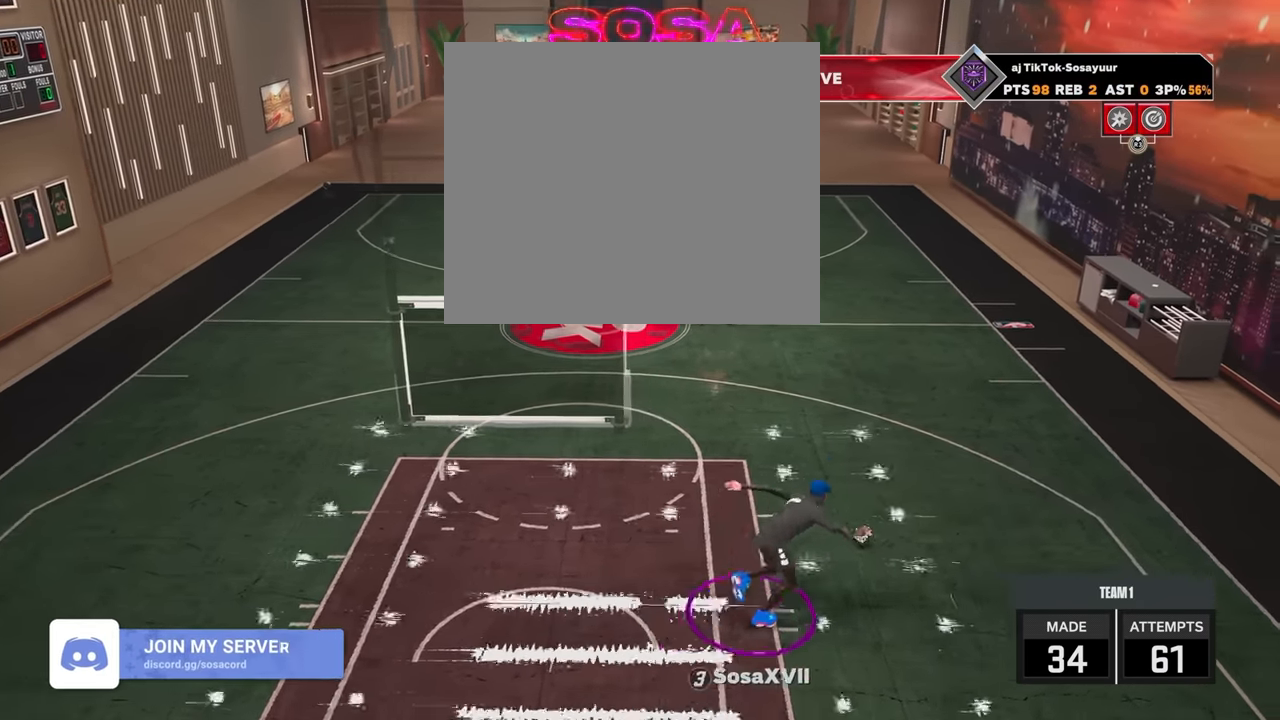
{"buttons": [], "left_stick": "center", "right_stick": "center", "events": []}
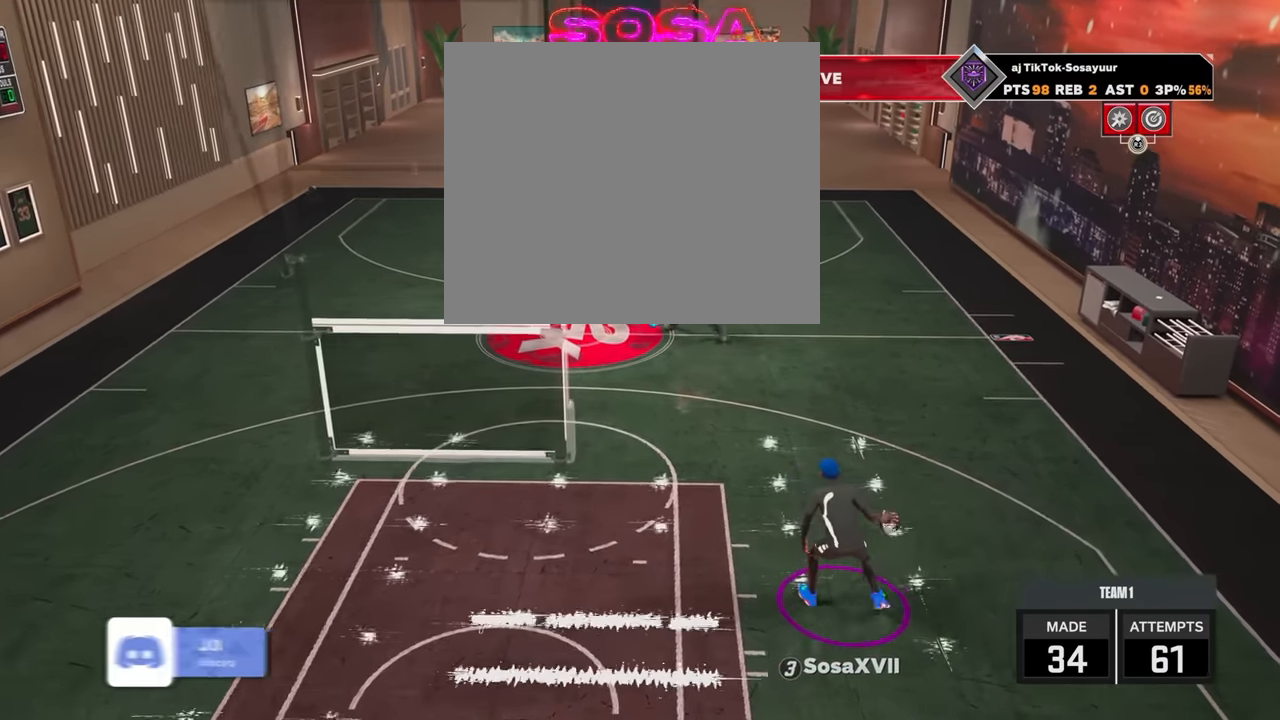
{"buttons": ["R2"], "left_stick": "up-left", "right_stick": "center", "events": [[150, "right_stick", "up-left"], [234, "right_stick", "center"], [400, "R2", "down"], [500, "left_stick", "up-left"]]}
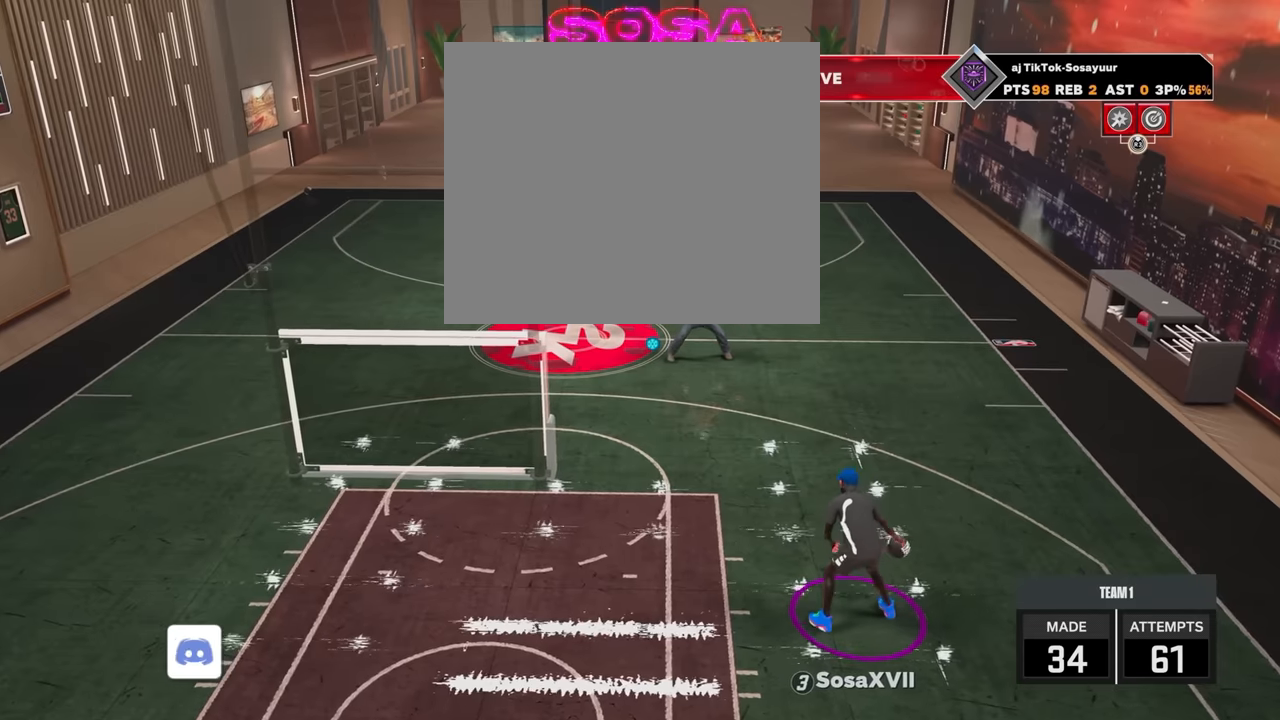
{"buttons": ["R2"], "left_stick": "left", "right_stick": "center", "events": [[183, "left_stick", "left"]]}